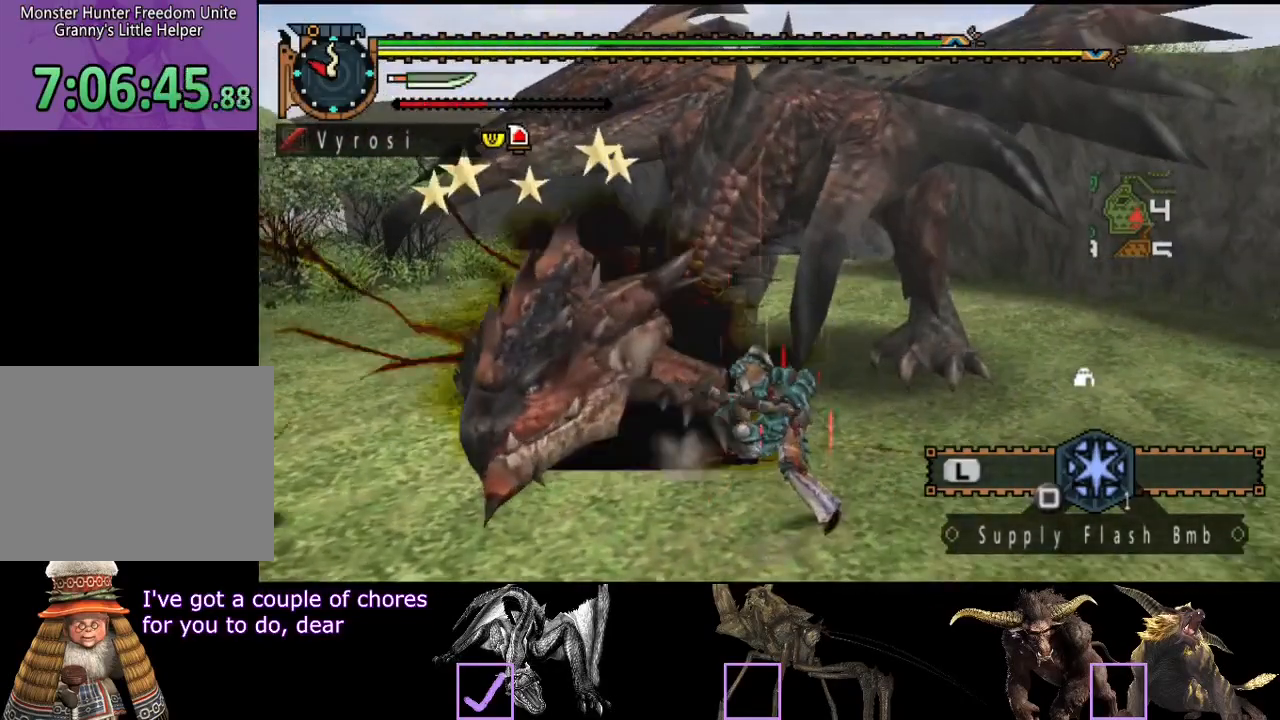
Gameplay with a controller (PlayStation layout); each line is a JSON object with the inputs held at the frame after it. "events" lists button and stick changes between this image and that frame as [ms after this image, input, new state], when the widget could be followed in between. Not read: L3 R3.
{"buttons": ["TRIANGLE"], "left_stick": "down-left", "right_stick": "center", "events": [[217, "TRIANGLE", "up"], [250, "TRIANGLE", "down"], [350, "TRIANGLE", "up"], [383, "left_stick", "down-left"], [483, "TRIANGLE", "down"]]}
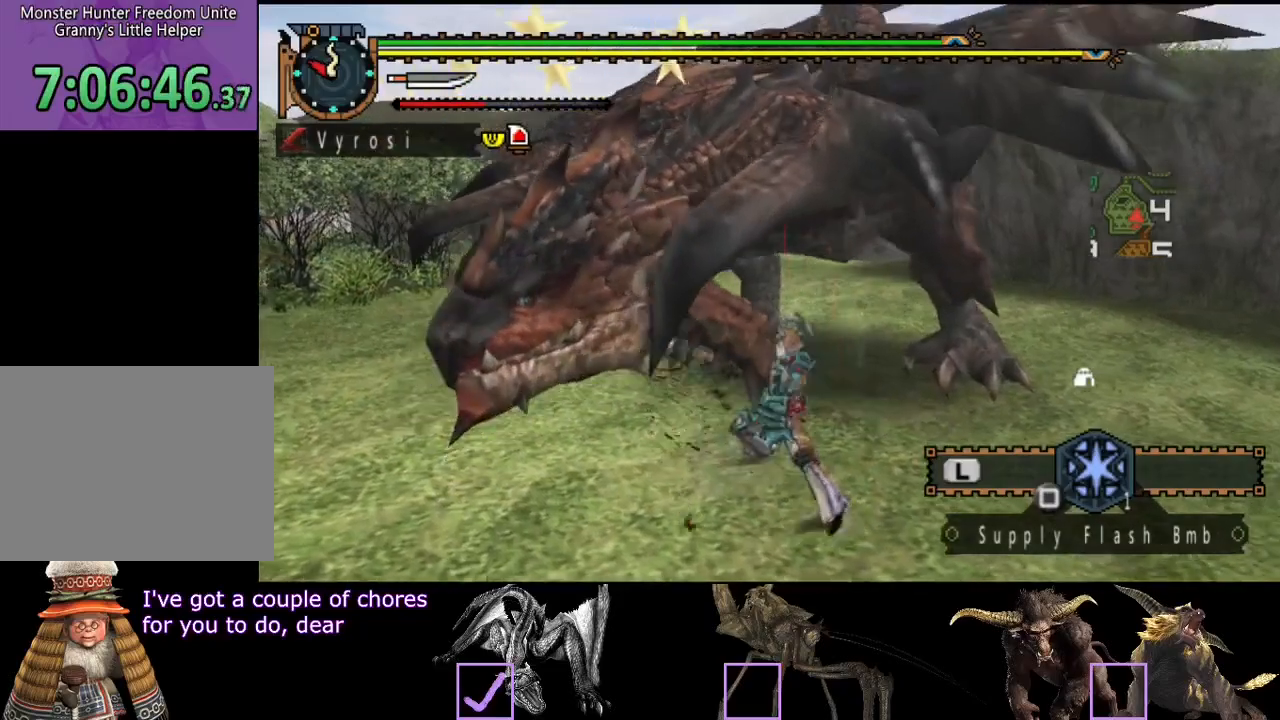
{"buttons": ["TRIANGLE"], "left_stick": "down-left", "right_stick": "center", "events": [[83, "TRIANGLE", "up"], [150, "TRIANGLE", "down"], [217, "TRIANGLE", "up"], [283, "TRIANGLE", "down"], [350, "TRIANGLE", "up"], [417, "TRIANGLE", "down"]]}
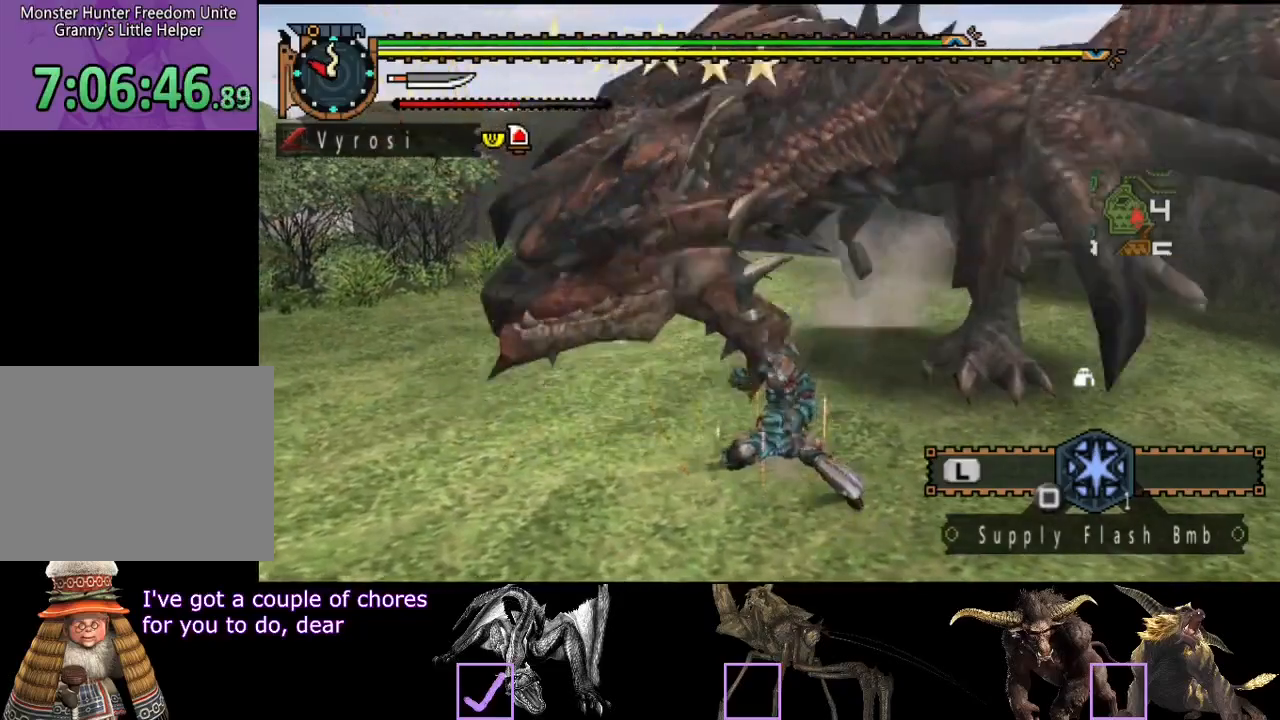
{"buttons": [], "left_stick": "down-left", "right_stick": "center", "events": [[17, "TRIANGLE", "up"], [83, "TRIANGLE", "down"], [133, "TRIANGLE", "up"], [200, "TRIANGLE", "down"], [300, "TRIANGLE", "up"], [367, "TRIANGLE", "down"], [467, "TRIANGLE", "up"]]}
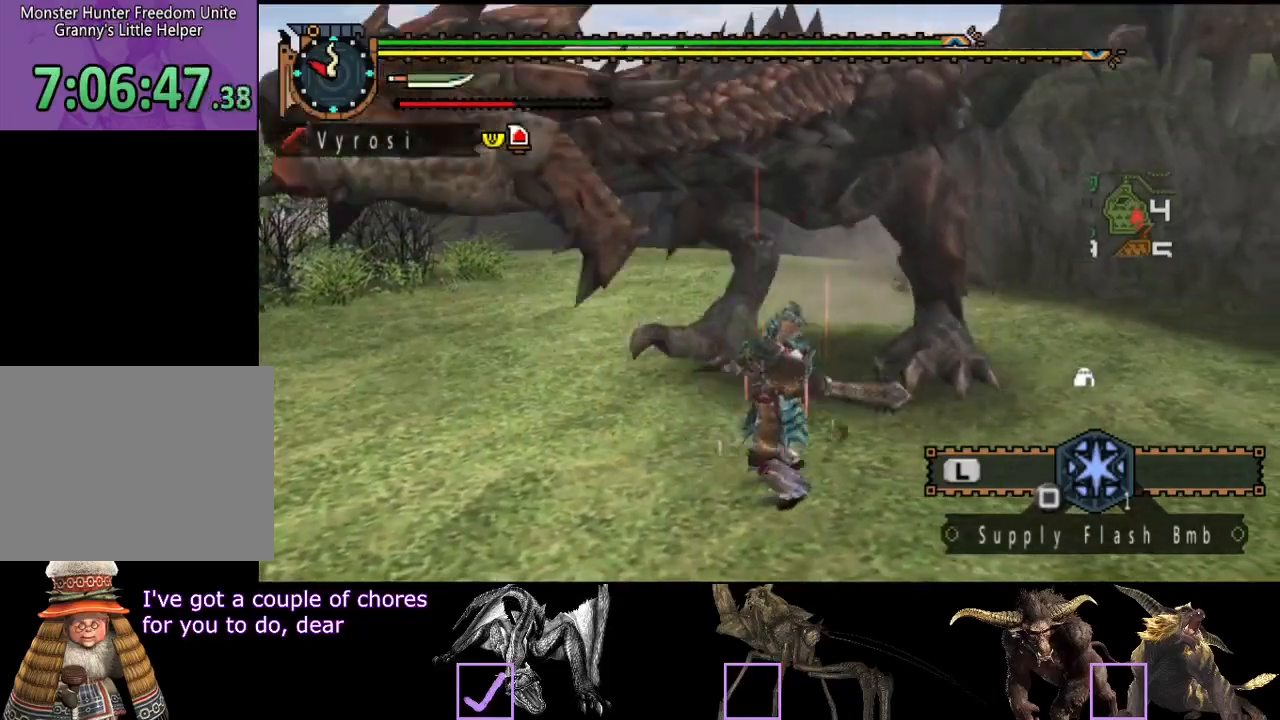
{"buttons": [], "left_stick": "down-left", "right_stick": "center", "events": [[100, "CIRCLE", "down"], [200, "CIRCLE", "up"], [267, "CIRCLE", "down"], [333, "CIRCLE", "up"], [400, "CIRCLE", "down"], [500, "CIRCLE", "up"]]}
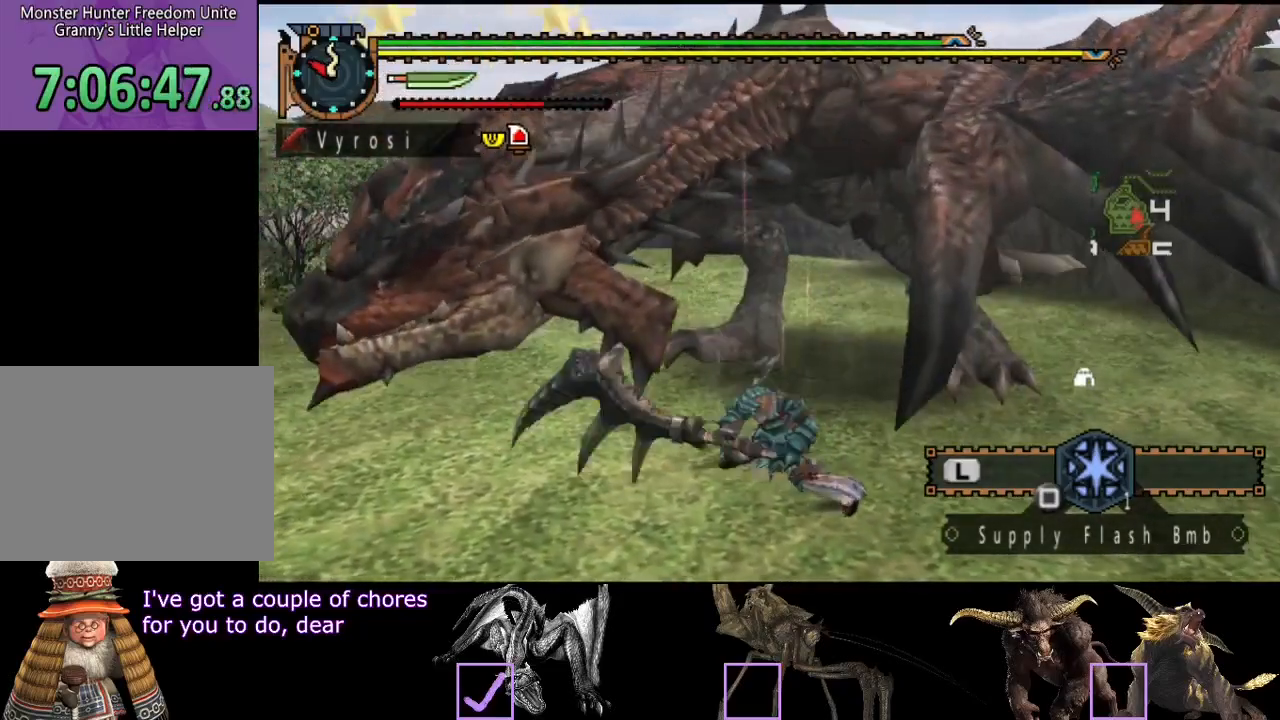
{"buttons": [], "left_stick": "down", "right_stick": "center", "events": [[67, "CIRCLE", "down"], [133, "CIRCLE", "up"], [200, "CIRCLE", "down"], [233, "left_stick", "down"], [267, "CIRCLE", "up"], [367, "CIRCLE", "down"], [450, "CIRCLE", "up"]]}
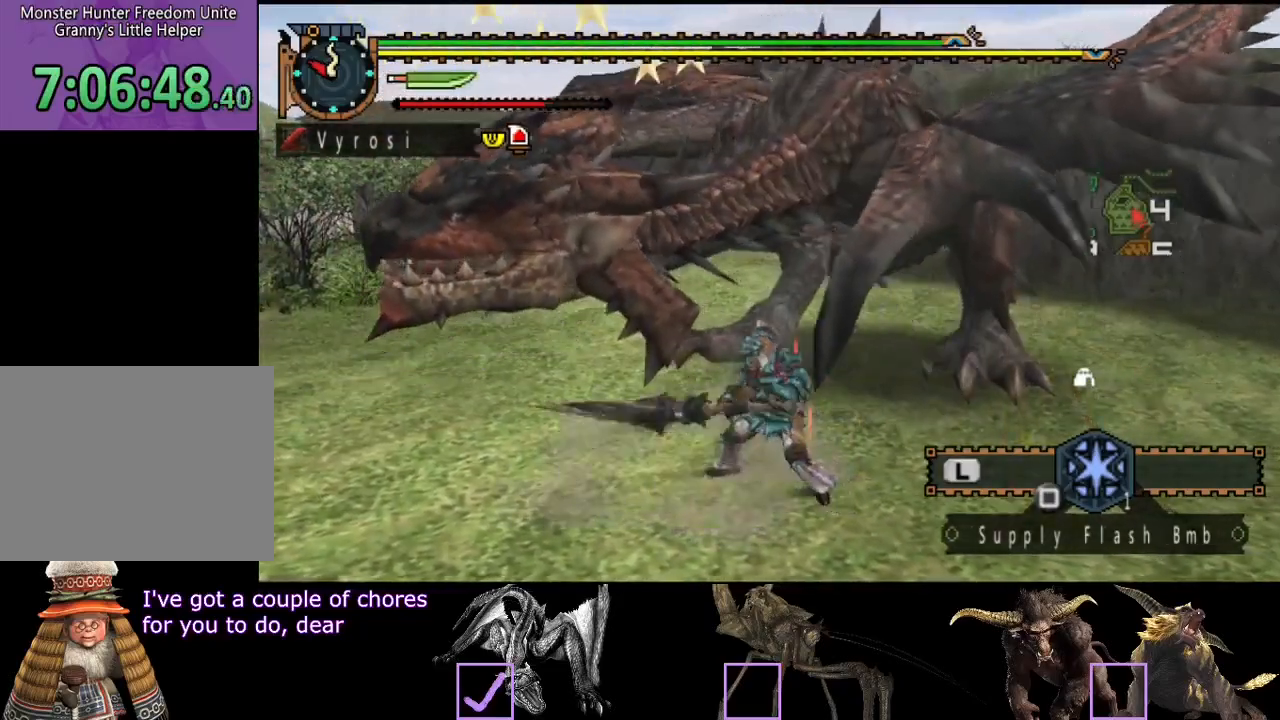
{"buttons": [], "left_stick": "center", "right_stick": "center", "events": [[83, "TRIANGLE", "down"], [317, "left_stick", "center"], [450, "TRIANGLE", "up"]]}
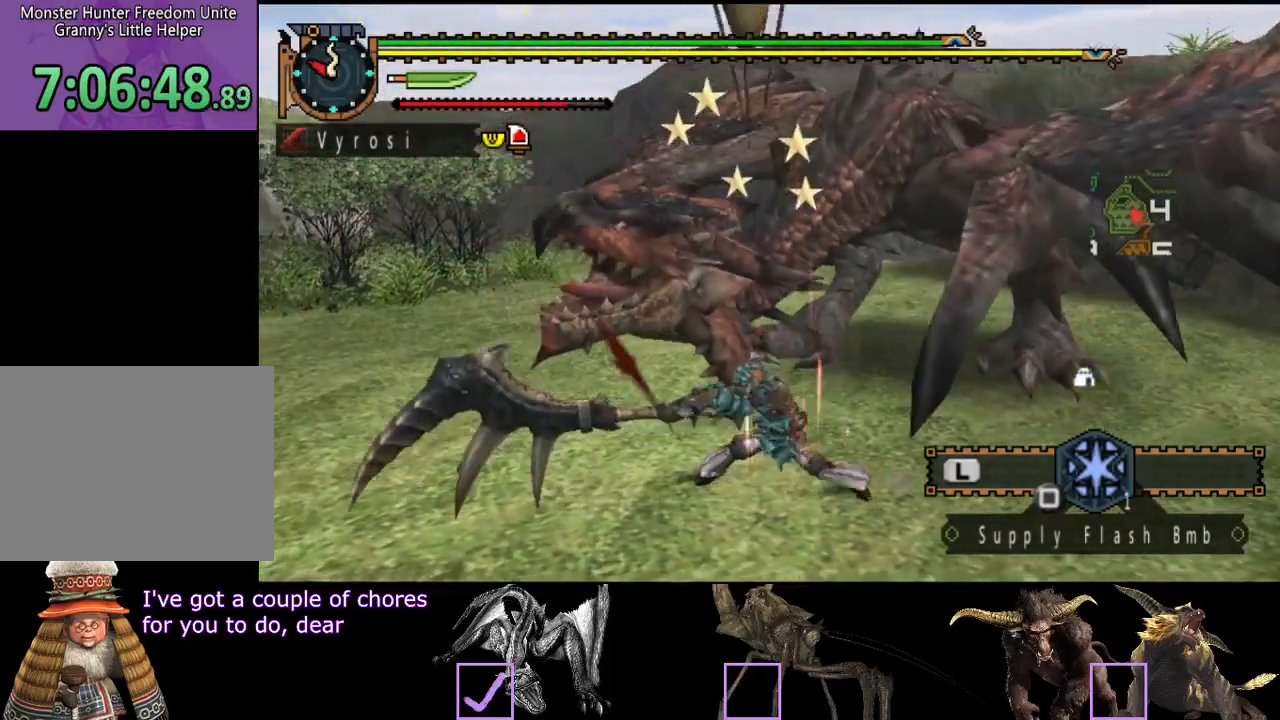
{"buttons": ["TRIANGLE"], "left_stick": "center", "right_stick": "center", "events": [[17, "TRIANGLE", "down"], [83, "TRIANGLE", "up"], [150, "TRIANGLE", "down"], [217, "TRIANGLE", "up"], [283, "TRIANGLE", "down"], [383, "TRIANGLE", "up"], [417, "TRIANGLE", "down"]]}
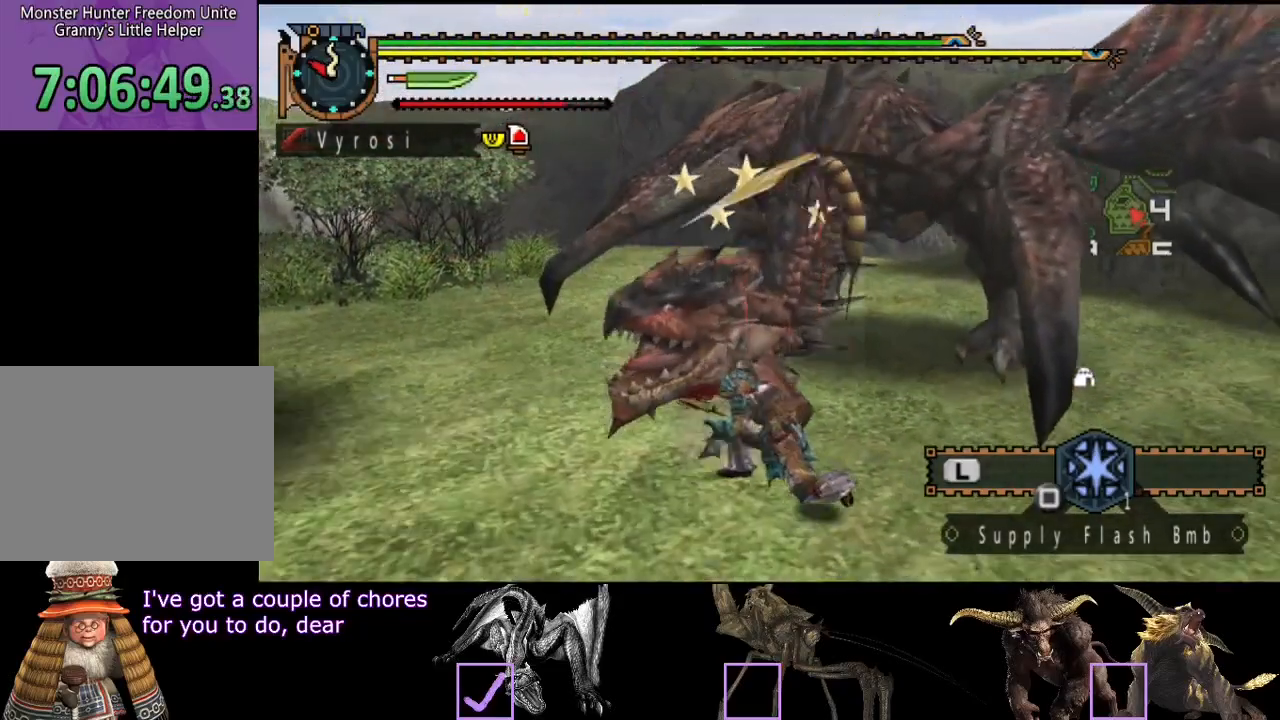
{"buttons": ["R2"], "left_stick": "center", "right_stick": "center", "events": [[17, "TRIANGLE", "up"], [150, "R2", "down"], [250, "R2", "up"], [317, "R2", "down"], [400, "R2", "up"], [467, "R2", "down"]]}
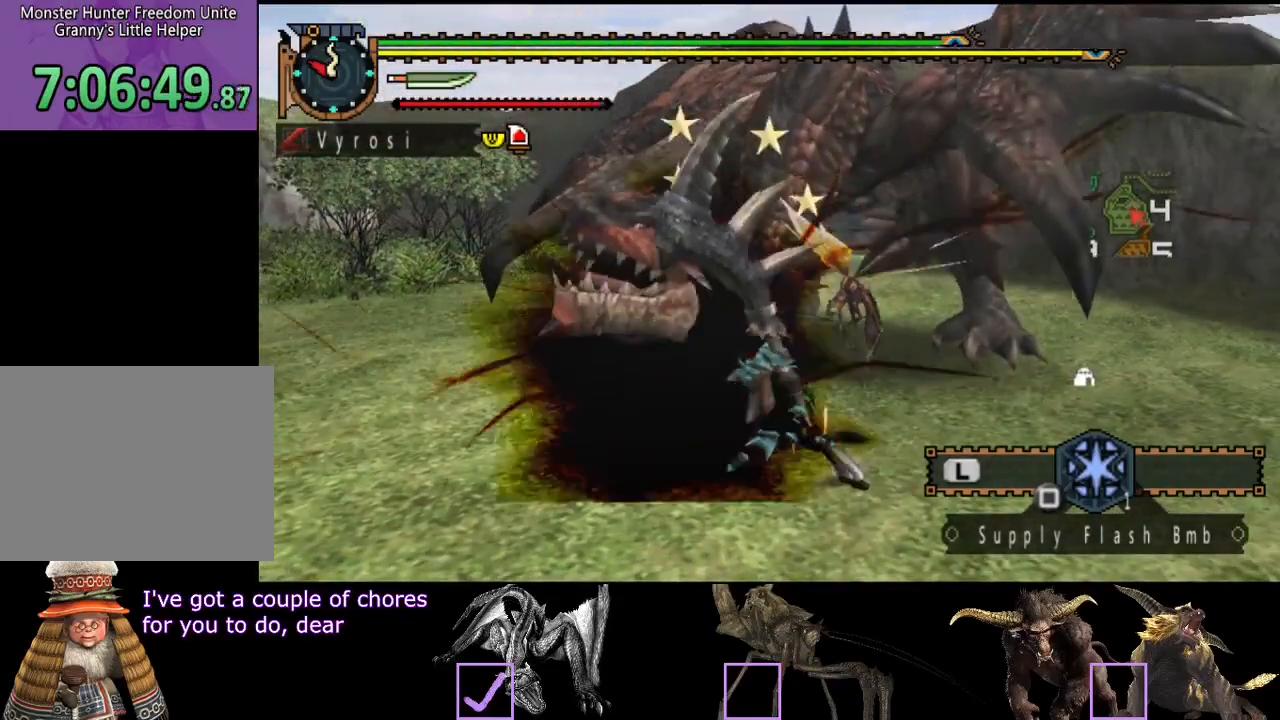
{"buttons": [], "left_stick": "right", "right_stick": "center", "events": [[33, "R2", "up"], [67, "left_stick", "right"], [67, "right_stick", "left"], [100, "R2", "down"], [200, "R2", "up"], [267, "R2", "down"], [317, "right_stick", "center"], [367, "R2", "up"]]}
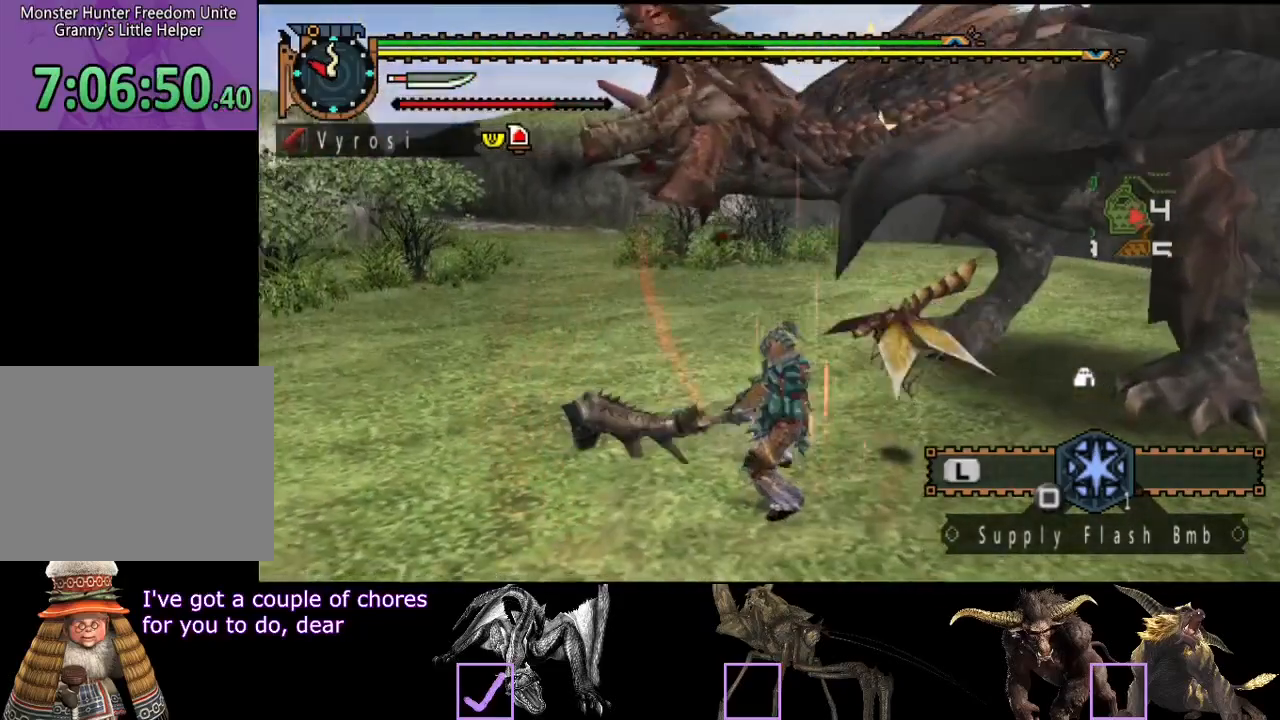
{"buttons": ["CIRCLE", "TRIANGLE"], "left_stick": "right", "right_stick": "center", "events": [[133, "TRIANGLE", "down"], [167, "CIRCLE", "down"], [233, "TRIANGLE", "up"], [267, "CIRCLE", "up"], [333, "CIRCLE", "down"], [333, "TRIANGLE", "down"], [400, "TRIANGLE", "up"], [433, "CIRCLE", "up"], [467, "CIRCLE", "down"], [467, "TRIANGLE", "down"]]}
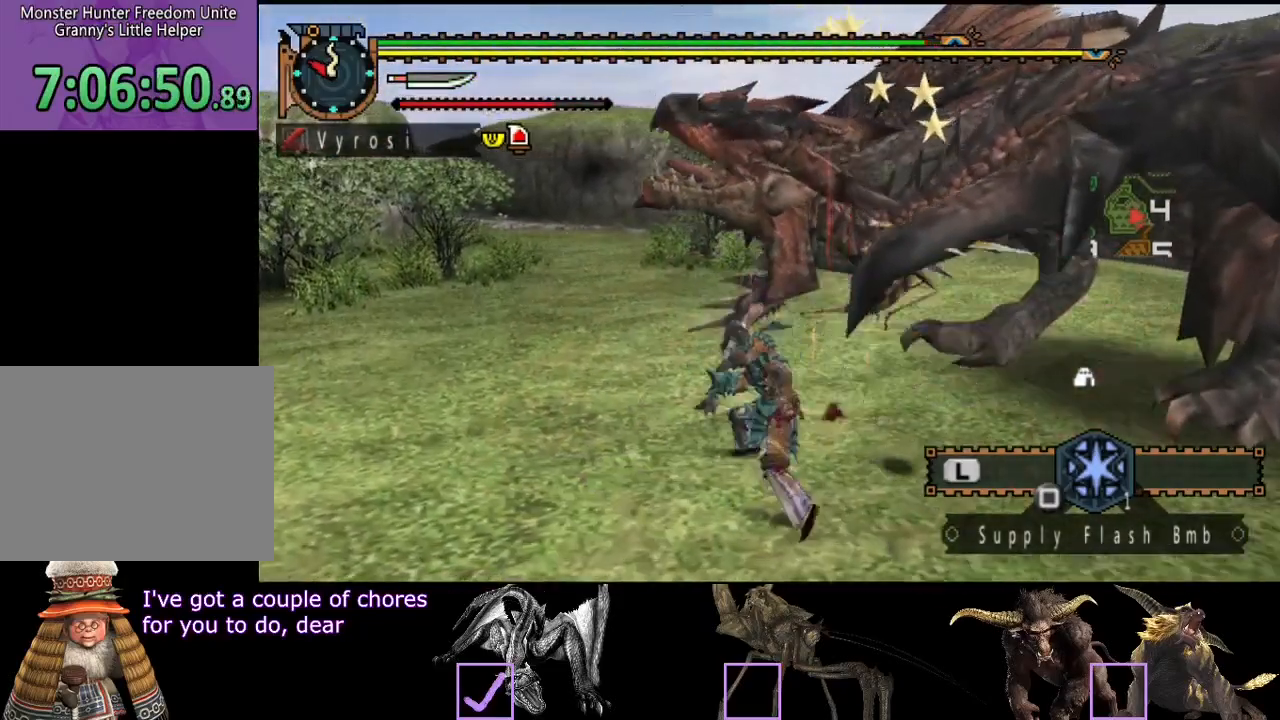
{"buttons": [], "left_stick": "center", "right_stick": "center", "events": [[17, "TRIANGLE", "up"], [50, "CIRCLE", "up"], [100, "CIRCLE", "down"], [100, "TRIANGLE", "down"], [183, "CIRCLE", "up"], [183, "TRIANGLE", "up"], [250, "TRIANGLE", "down"], [283, "CIRCLE", "down"], [317, "TRIANGLE", "up"], [317, "left_stick", "center"], [350, "CIRCLE", "up"], [383, "CIRCLE", "down"], [383, "TRIANGLE", "down"], [450, "TRIANGLE", "up"], [483, "CIRCLE", "up"]]}
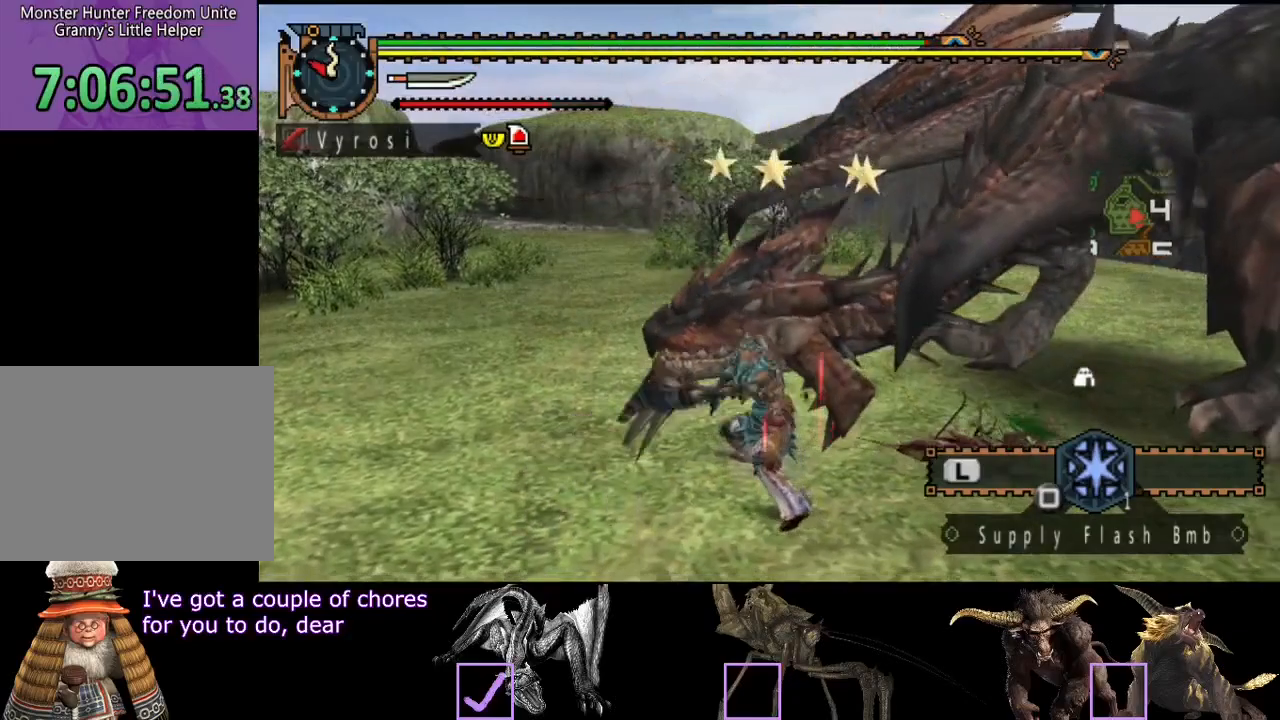
{"buttons": ["CIRCLE", "TRIANGLE"], "left_stick": "center", "right_stick": "center", "events": [[17, "TRIANGLE", "down"], [50, "CIRCLE", "down"], [117, "TRIANGLE", "up"], [150, "CIRCLE", "up"], [183, "CIRCLE", "down"], [183, "TRIANGLE", "down"], [283, "CIRCLE", "up"], [283, "TRIANGLE", "up"], [317, "CIRCLE", "down"], [317, "TRIANGLE", "down"], [450, "CIRCLE", "up"], [450, "TRIANGLE", "up"], [483, "CIRCLE", "down"], [483, "TRIANGLE", "down"]]}
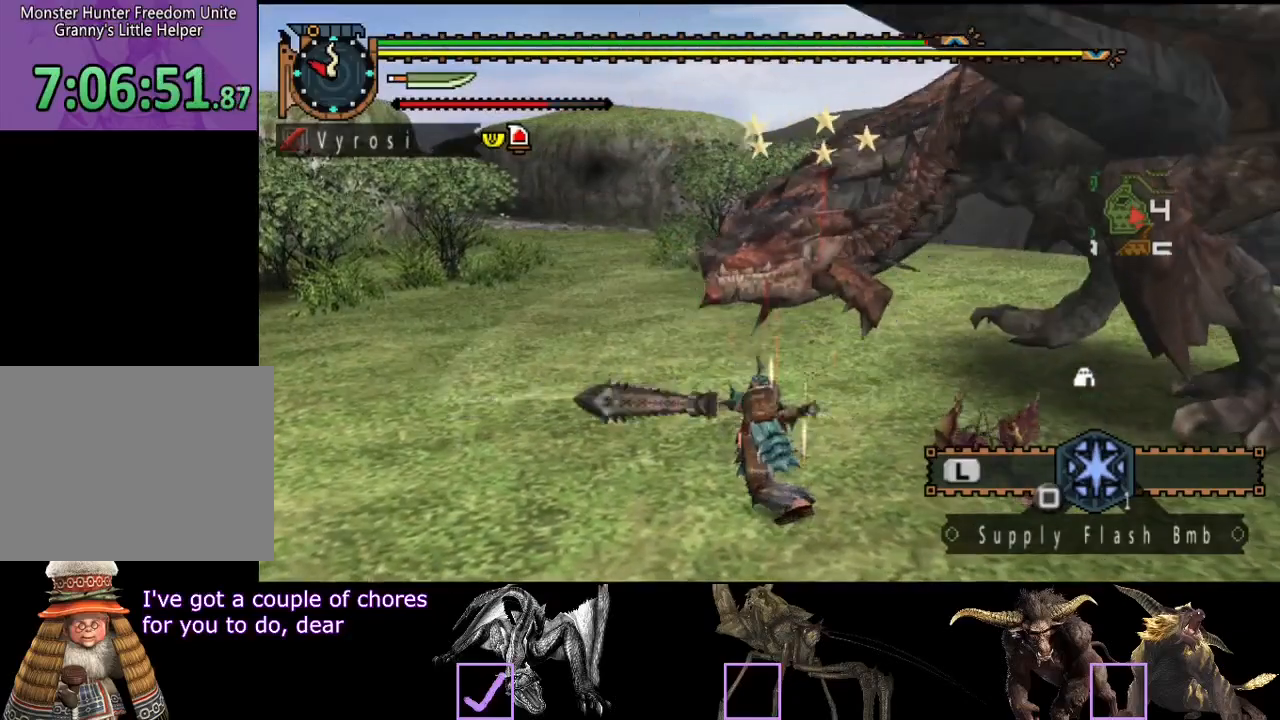
{"buttons": [], "left_stick": "center", "right_stick": "center", "events": [[117, "CIRCLE", "up"], [117, "TRIANGLE", "up"]]}
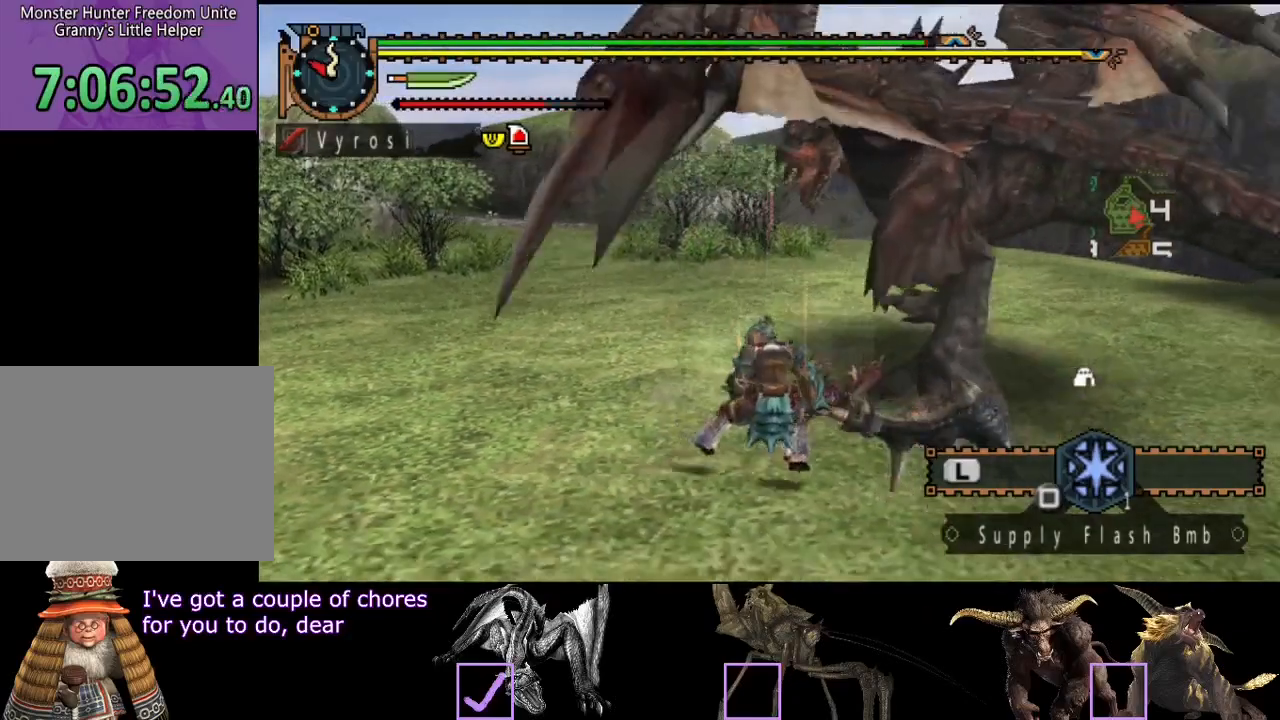
{"buttons": [], "left_stick": "down-left", "right_stick": "center", "events": [[100, "left_stick", "left"], [167, "left_stick", "down-left"]]}
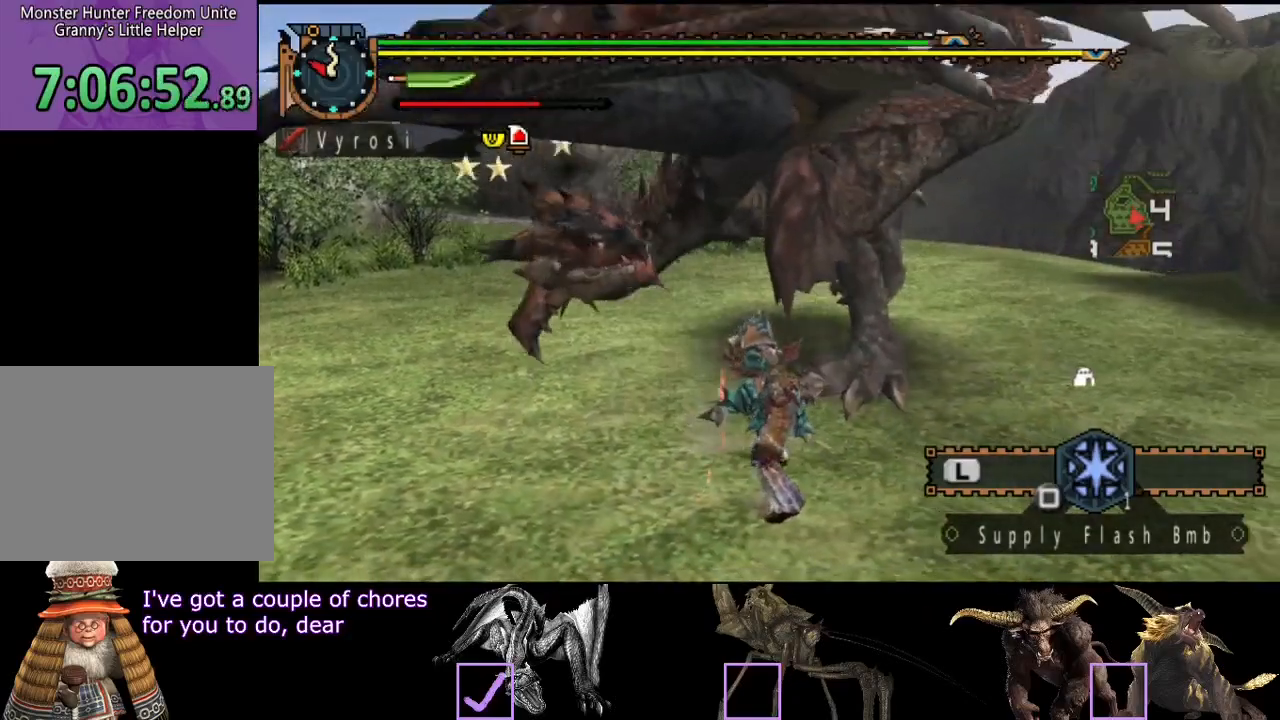
{"buttons": [], "left_stick": "left", "right_stick": "center", "events": [[333, "left_stick", "left"]]}
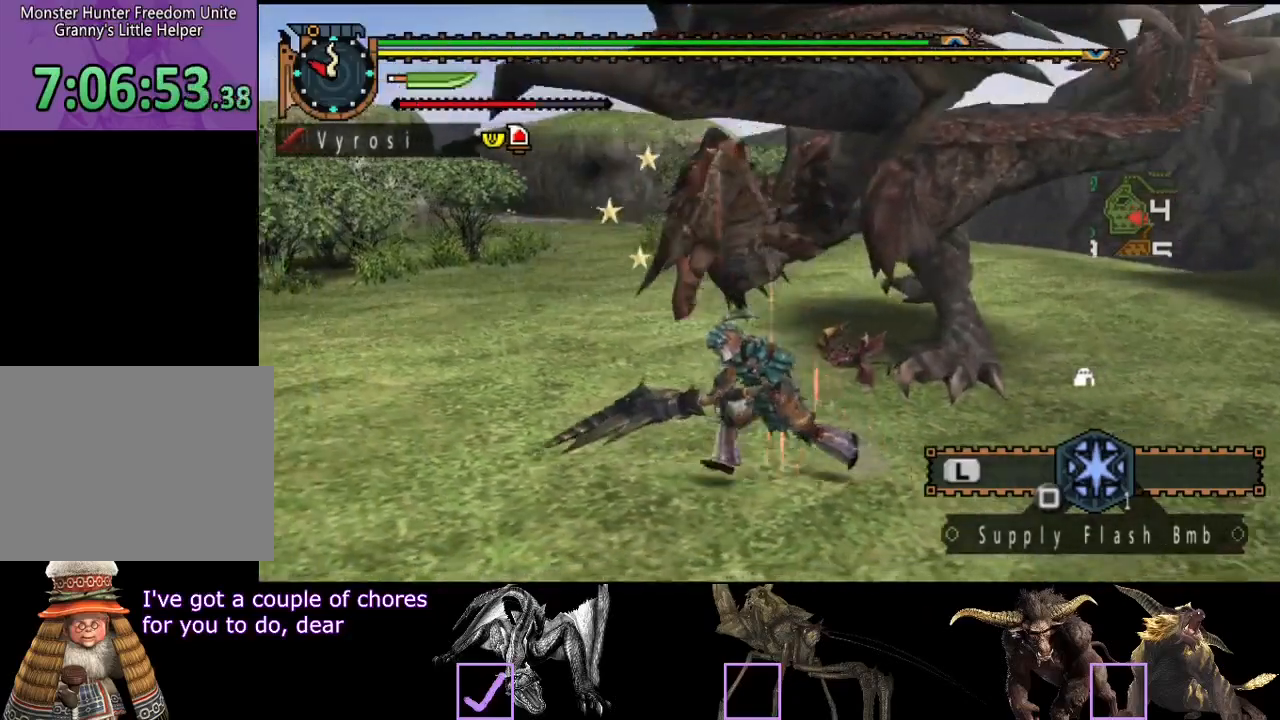
{"buttons": ["TRIANGLE"], "left_stick": "up-left", "right_stick": "center", "events": [[233, "left_stick", "up-left"], [267, "CIRCLE", "down"], [367, "CIRCLE", "up"], [433, "TRIANGLE", "down"]]}
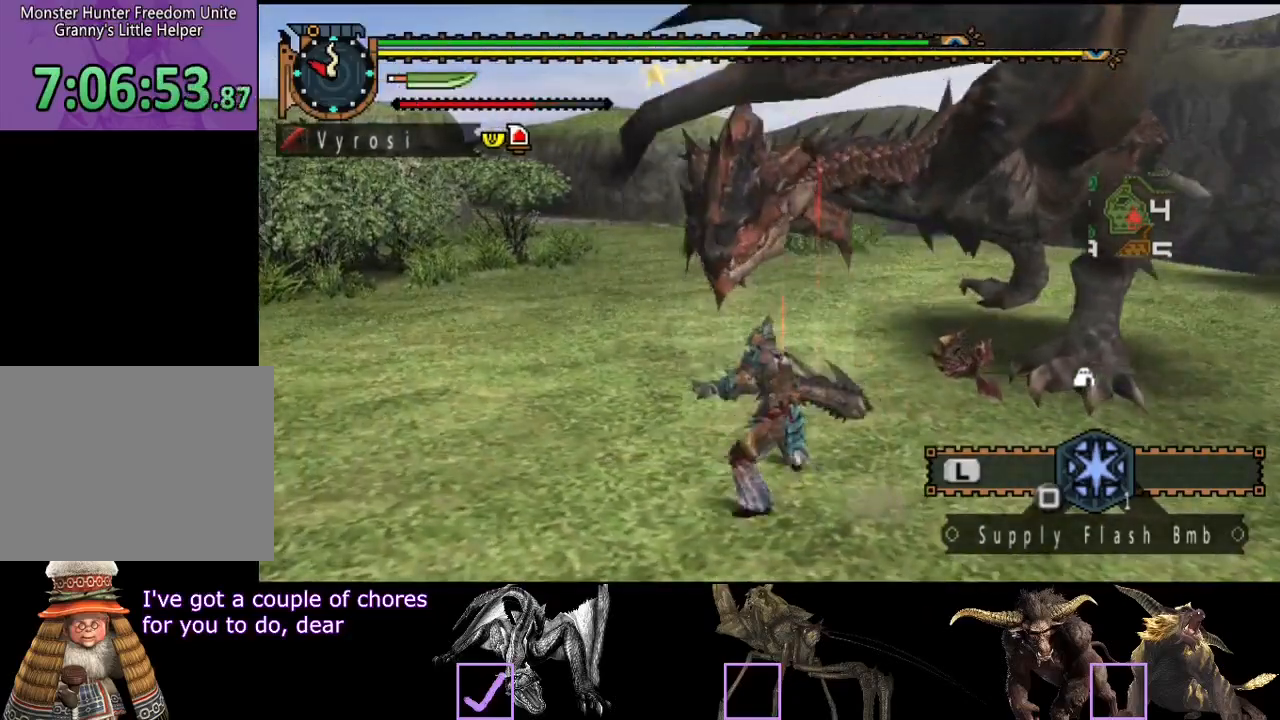
{"buttons": ["TRIANGLE"], "left_stick": "left", "right_stick": "center", "events": [[117, "TRIANGLE", "up"], [183, "TRIANGLE", "down"], [250, "TRIANGLE", "up"], [283, "left_stick", "left"], [317, "TRIANGLE", "down"], [383, "TRIANGLE", "up"], [450, "TRIANGLE", "down"]]}
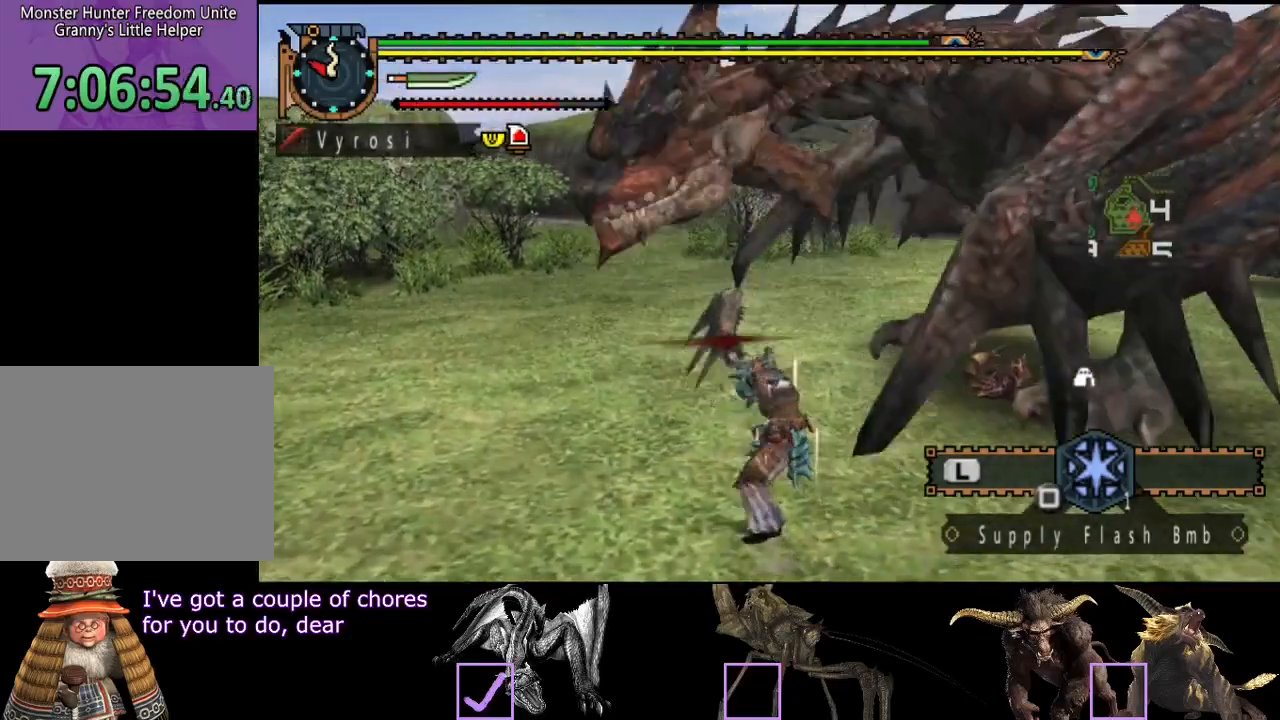
{"buttons": [], "left_stick": "center", "right_stick": "center", "events": [[17, "TRIANGLE", "up"], [83, "TRIANGLE", "down"], [300, "TRIANGLE", "up"], [383, "TRIANGLE", "down"], [417, "left_stick", "center"], [450, "TRIANGLE", "up"]]}
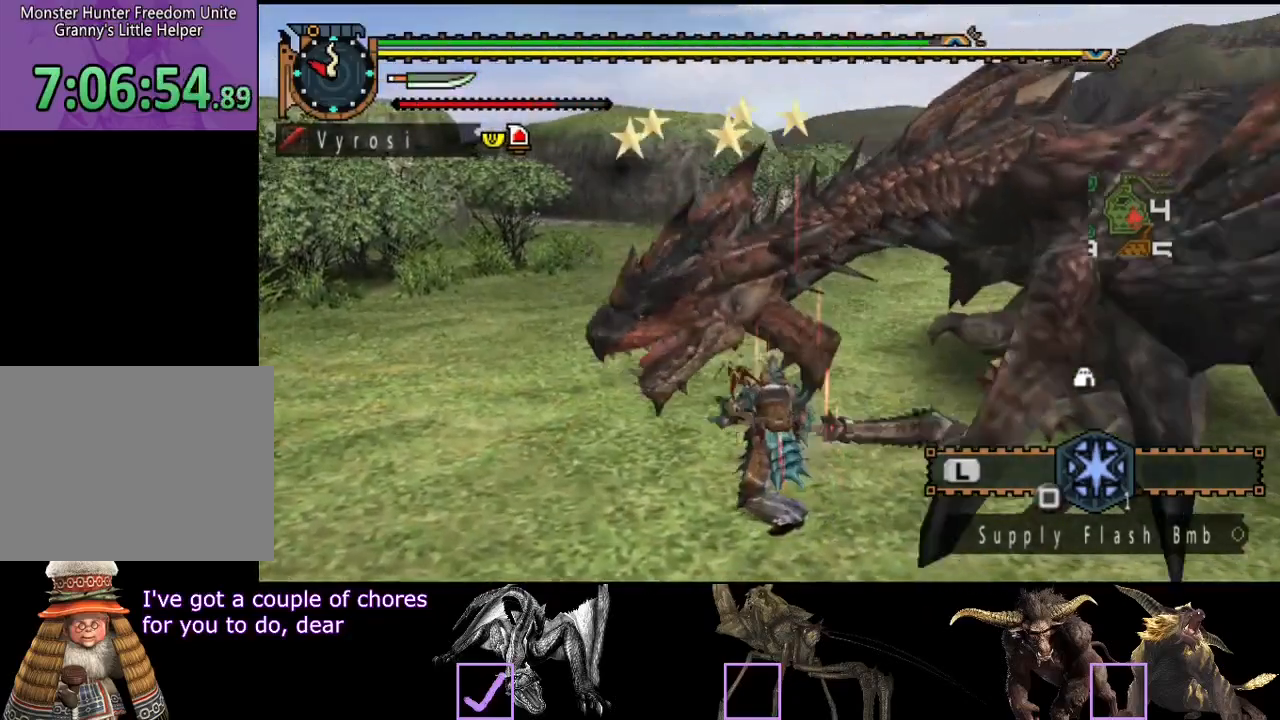
{"buttons": ["R2"], "left_stick": "center", "right_stick": "center", "events": [[17, "TRIANGLE", "down"], [100, "TRIANGLE", "up"], [167, "TRIANGLE", "down"], [233, "TRIANGLE", "up"], [300, "R2", "down"], [400, "R2", "up"], [467, "R2", "down"]]}
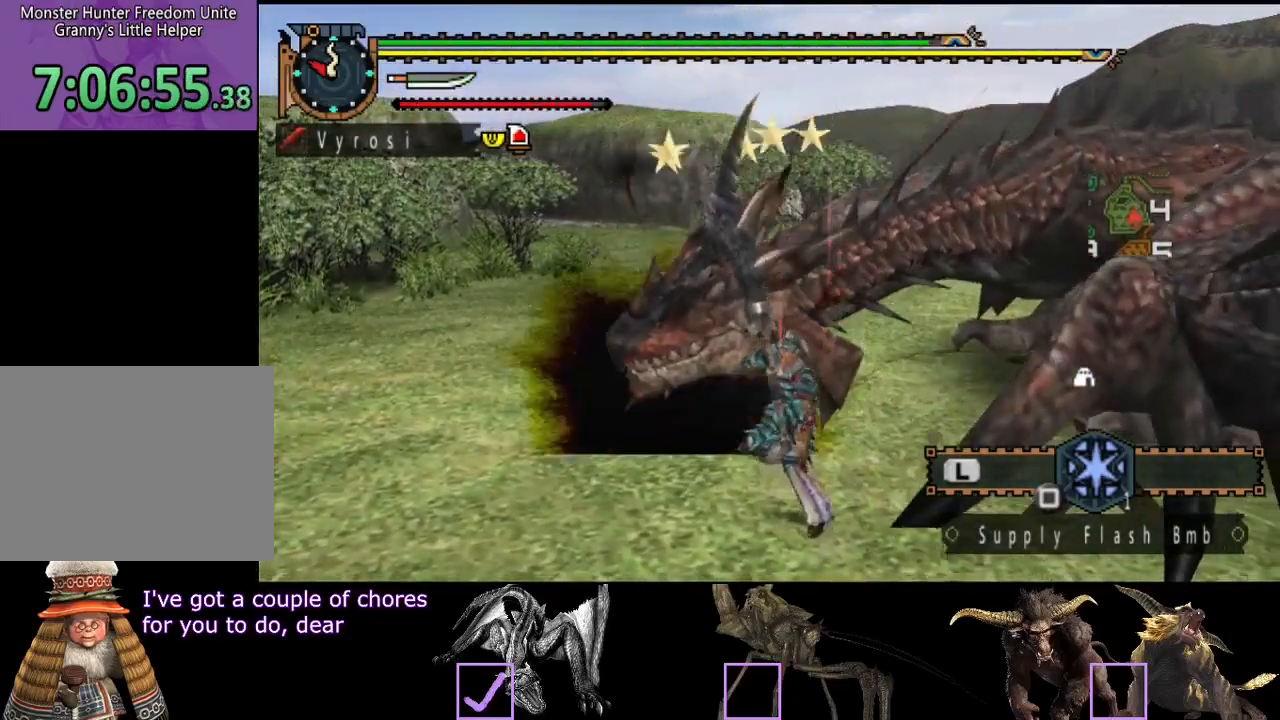
{"buttons": ["TRIANGLE"], "left_stick": "center", "right_stick": "center", "events": [[67, "R2", "up"], [133, "R2", "down"], [200, "R2", "up"], [300, "TRIANGLE", "down"], [400, "TRIANGLE", "up"], [467, "TRIANGLE", "down"]]}
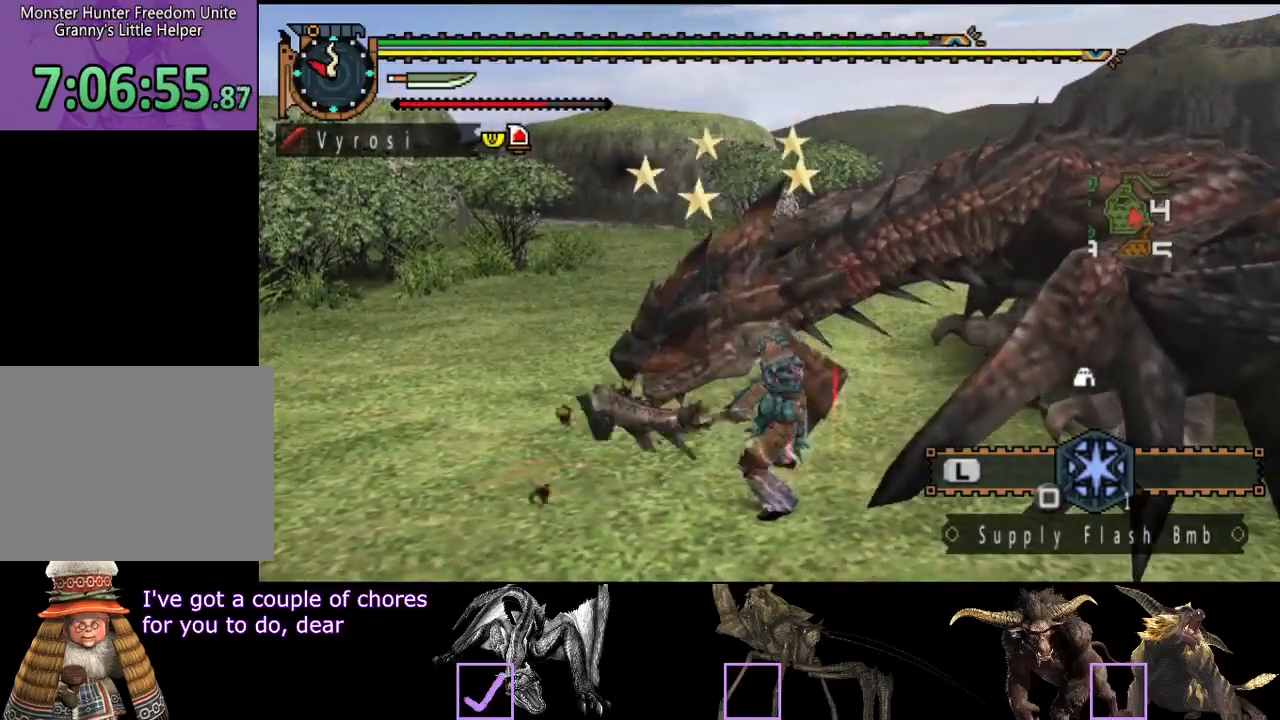
{"buttons": ["TRIANGLE"], "left_stick": "center", "right_stick": "center", "events": [[33, "TRIANGLE", "up"], [100, "TRIANGLE", "down"], [167, "TRIANGLE", "up"], [233, "TRIANGLE", "down"], [300, "TRIANGLE", "up"], [367, "TRIANGLE", "down"]]}
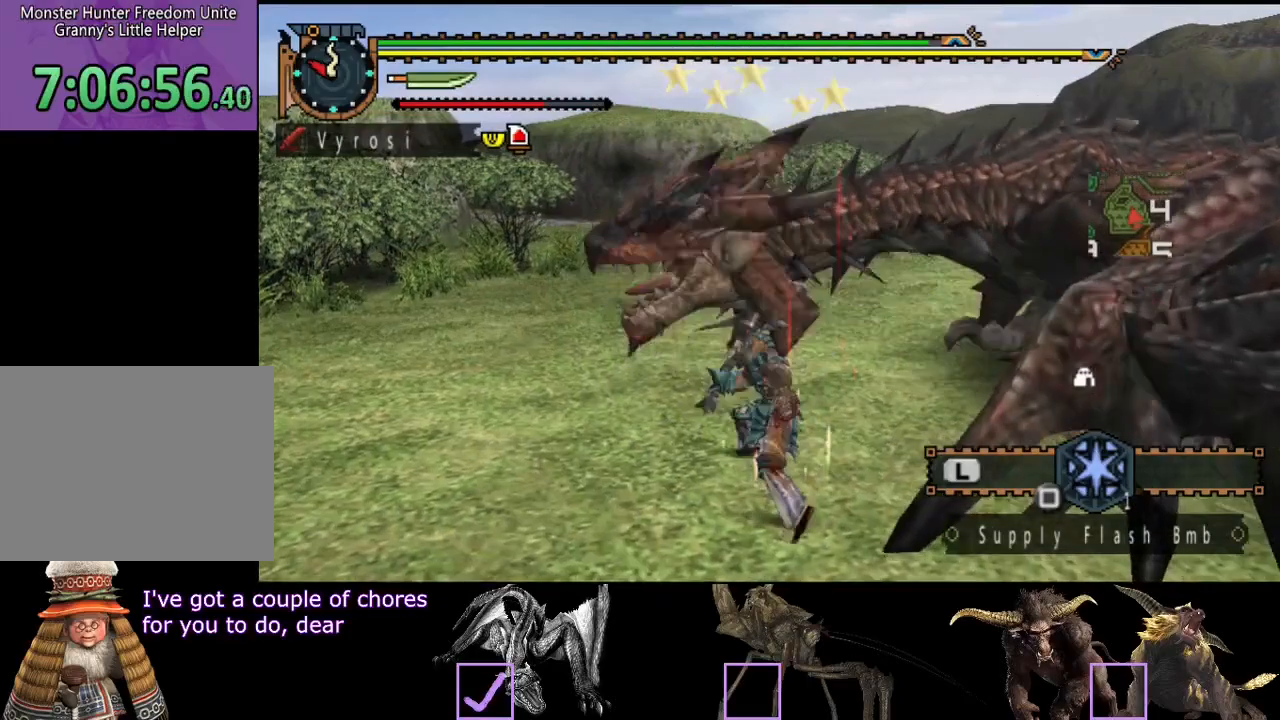
{"buttons": [], "left_stick": "center", "right_stick": "center", "events": [[233, "TRIANGLE", "up"]]}
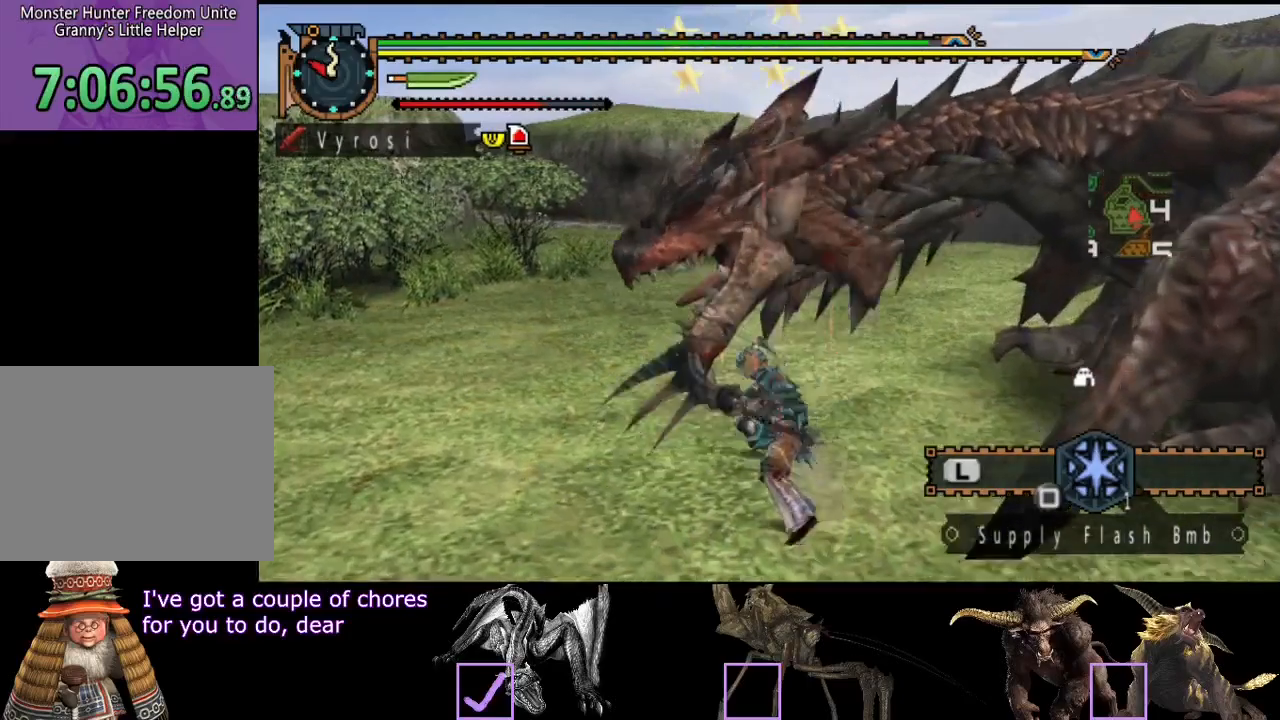
{"buttons": [], "left_stick": "center", "right_stick": "right", "events": [[117, "right_stick", "right"]]}
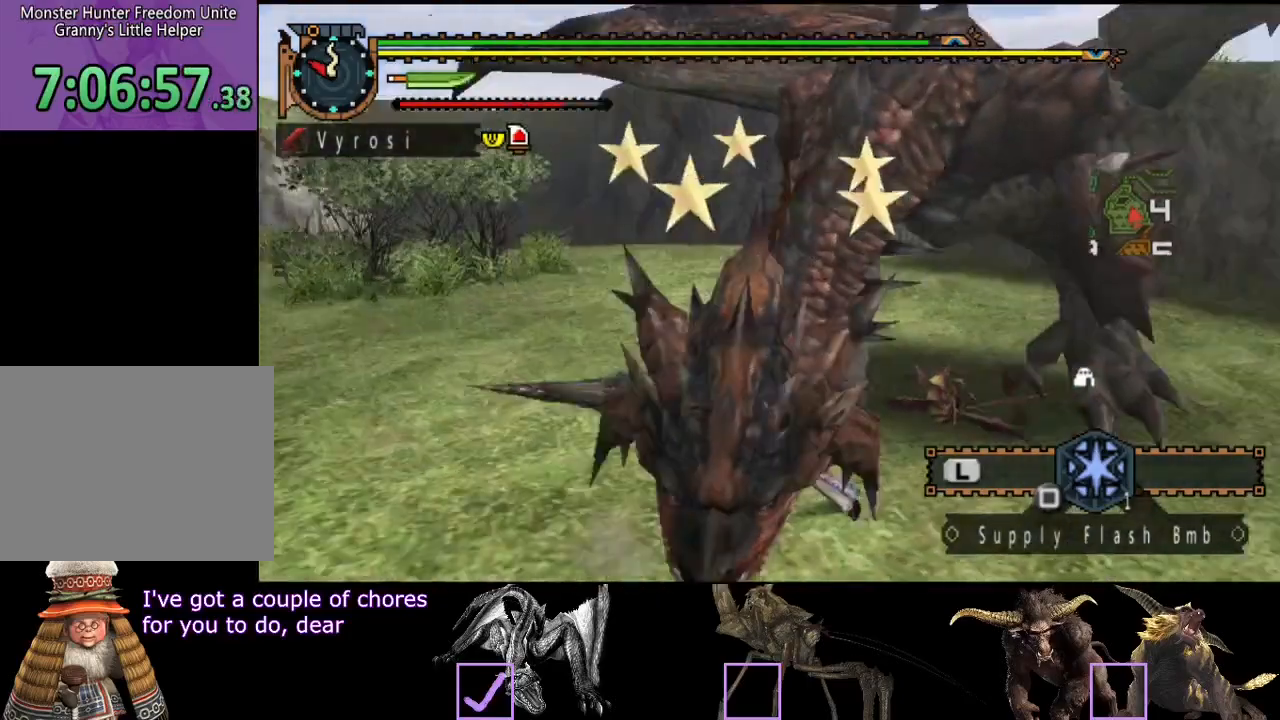
{"buttons": [], "left_stick": "down-left", "right_stick": "right", "events": [[117, "right_stick", "center"], [450, "right_stick", "right"], [483, "left_stick", "down-left"]]}
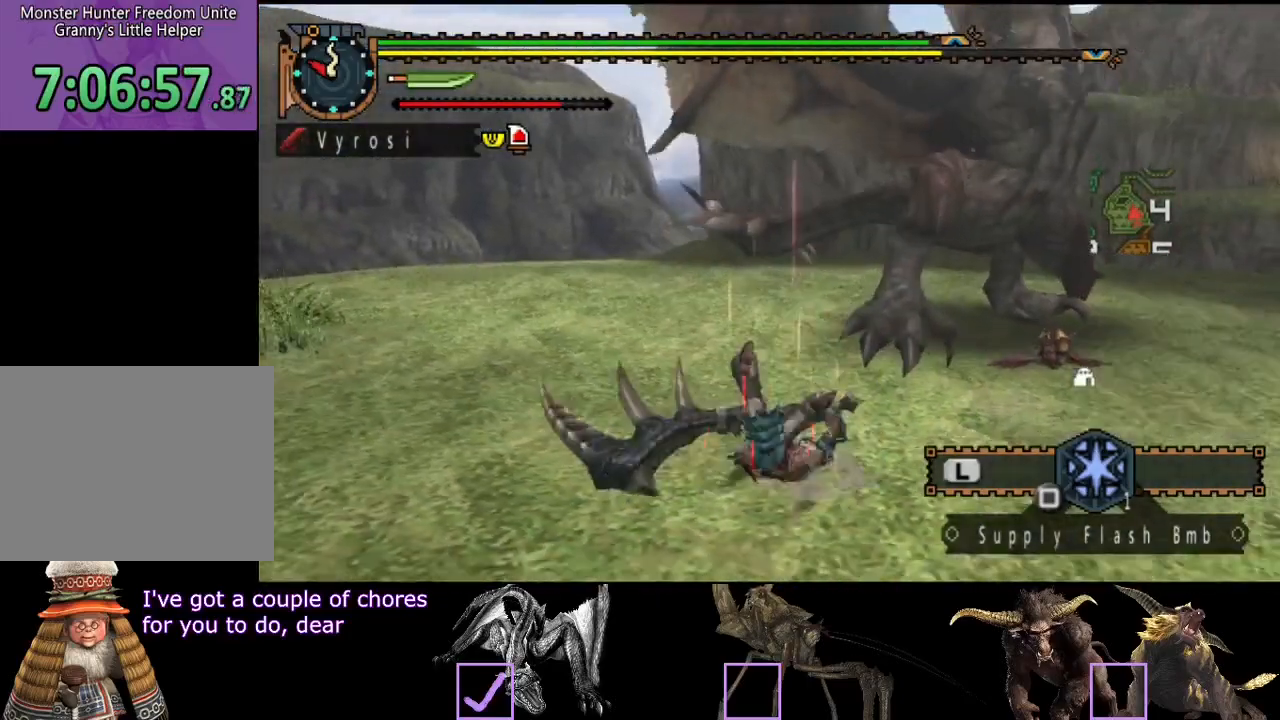
{"buttons": [], "left_stick": "down-left", "right_stick": "center", "events": [[167, "right_stick", "center"]]}
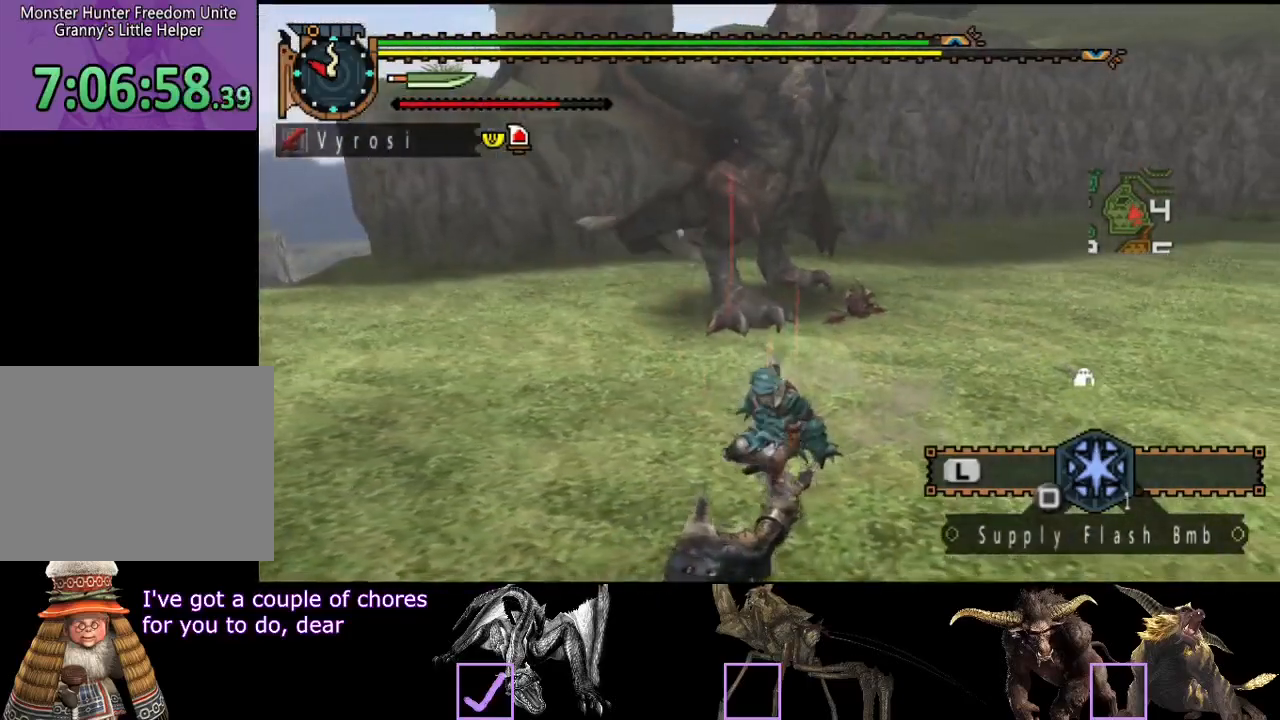
{"buttons": [], "left_stick": "center", "right_stick": "center", "events": [[33, "SQUARE", "down"], [67, "SQUARE", "up"], [133, "SQUARE", "down"], [200, "SQUARE", "up"], [233, "SQUARE", "down"], [300, "SQUARE", "up"], [433, "left_stick", "center"]]}
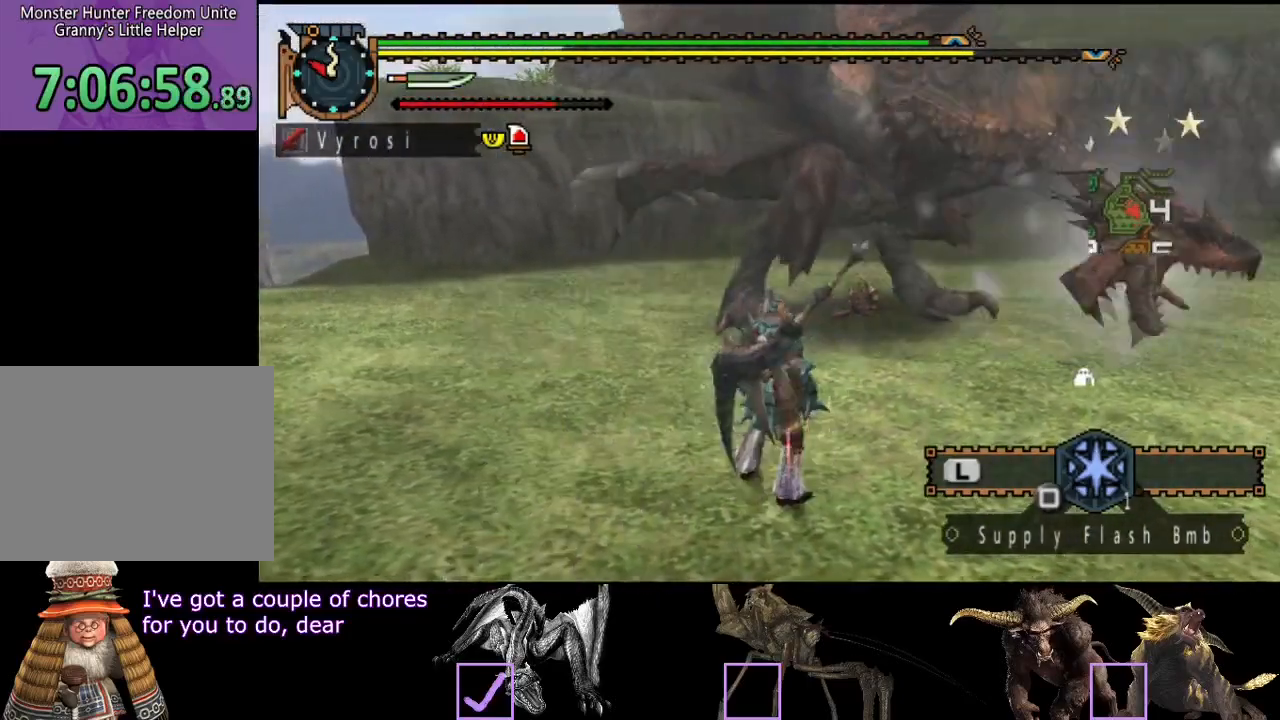
{"buttons": [], "left_stick": "center", "right_stick": "center", "events": []}
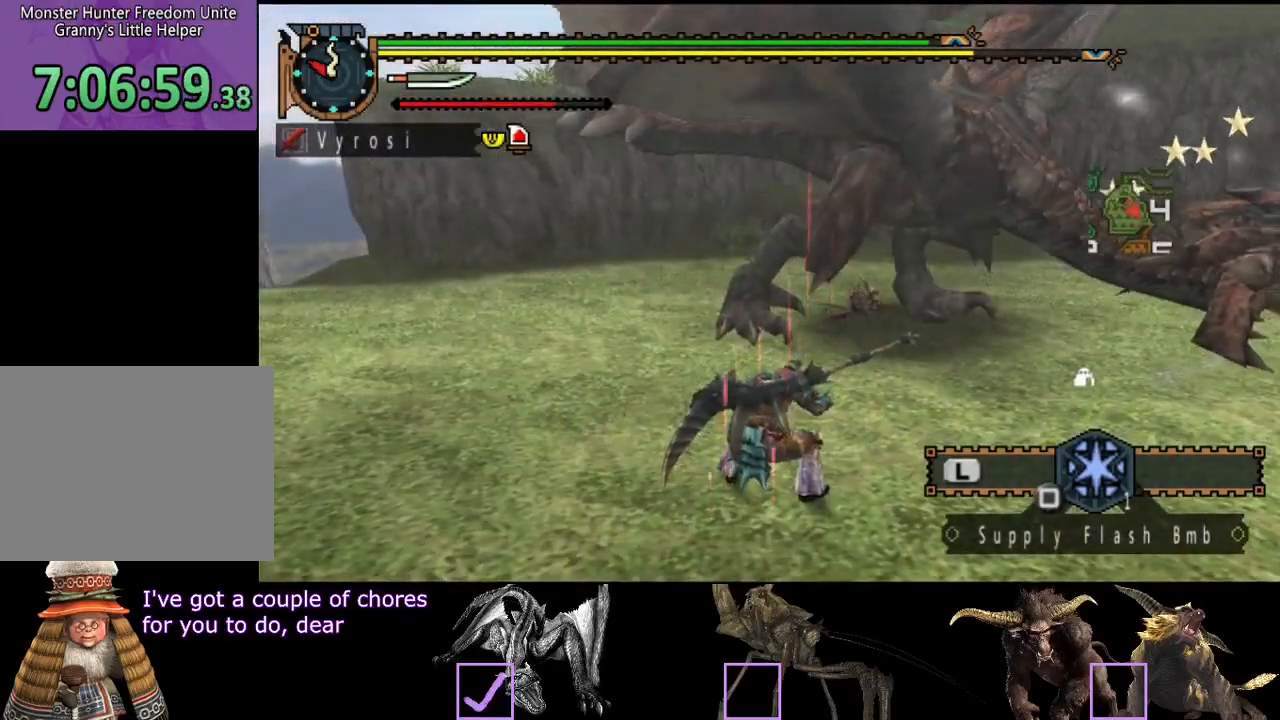
{"buttons": [], "left_stick": "center", "right_stick": "center", "events": [[100, "right_stick", "right"], [217, "right_stick", "center"]]}
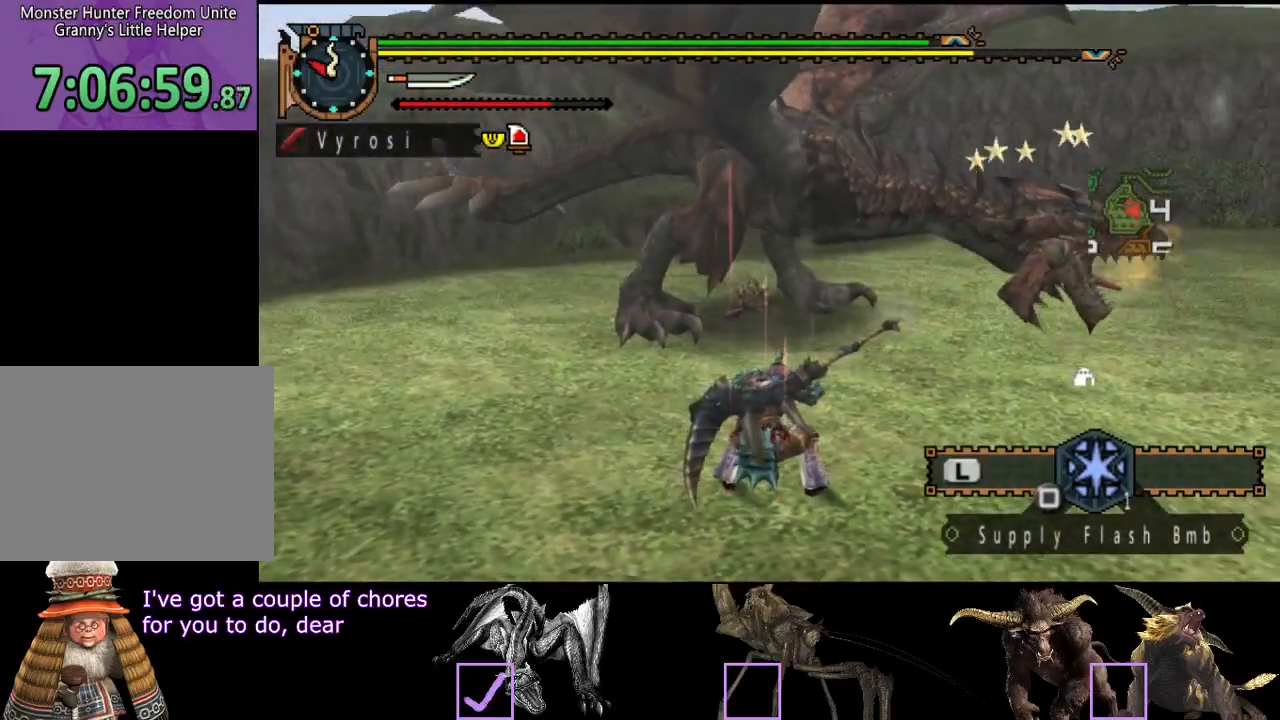
{"buttons": [], "left_stick": "down-right", "right_stick": "center", "events": [[167, "left_stick", "down-right"], [383, "CROSS", "down"], [483, "CROSS", "up"]]}
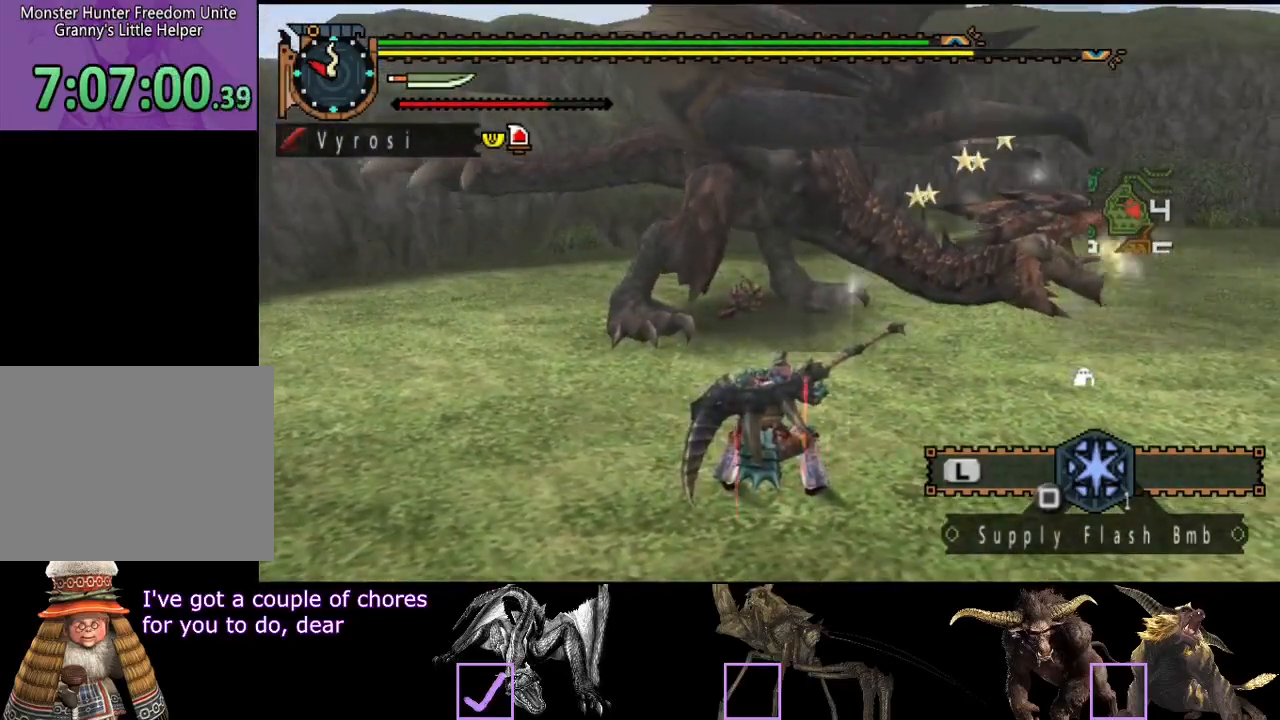
{"buttons": [], "left_stick": "down-right", "right_stick": "center", "events": [[183, "right_stick", "up-left"], [300, "right_stick", "center"]]}